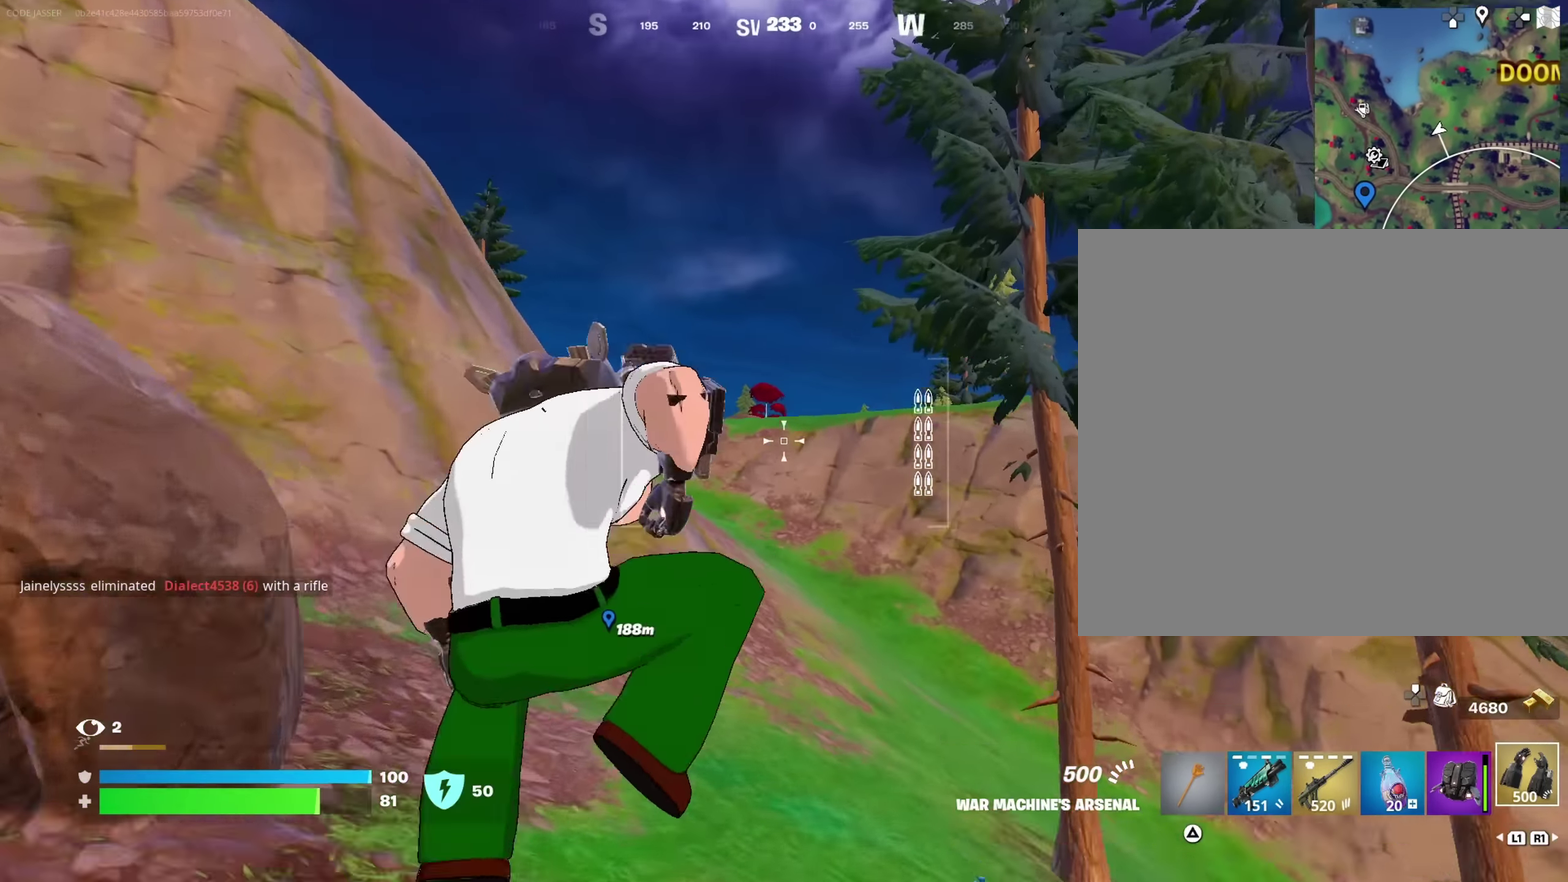
Gameplay with a controller (PlayStation layout); each line is a JSON object with the inputs held at the frame after it. "events" lists button and stick changes between this image and that frame as [ms after this image, input, new state], when the widget could be followed in between. This document gives stick clicks only as held states, not as events.
{"buttons": [], "left_stick": "up", "right_stick": "center"}
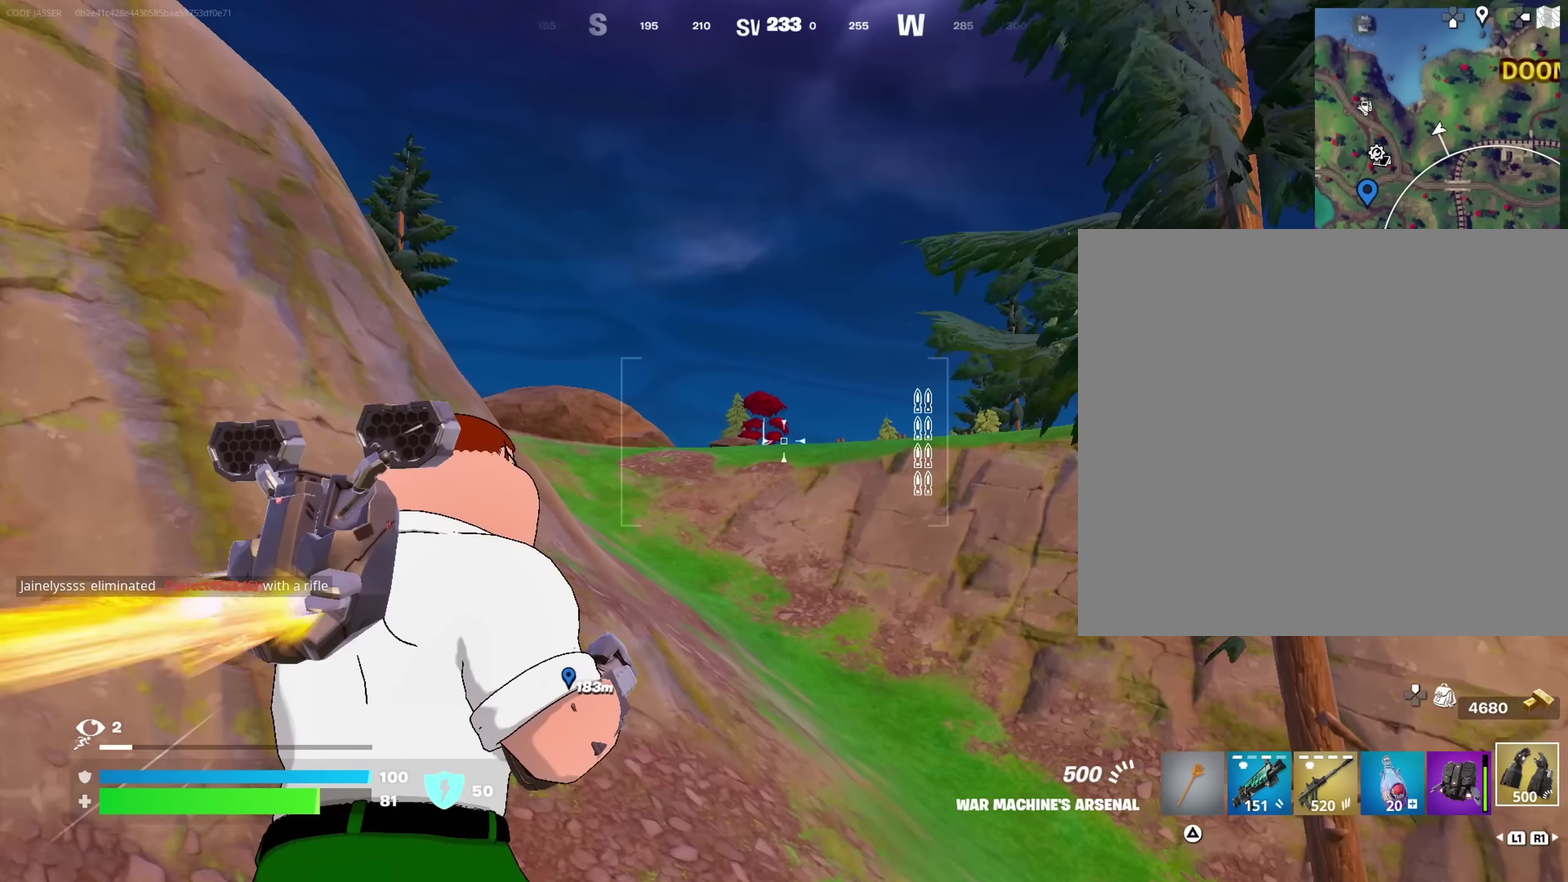
{"buttons": [], "left_stick": "up", "right_stick": "center", "events": []}
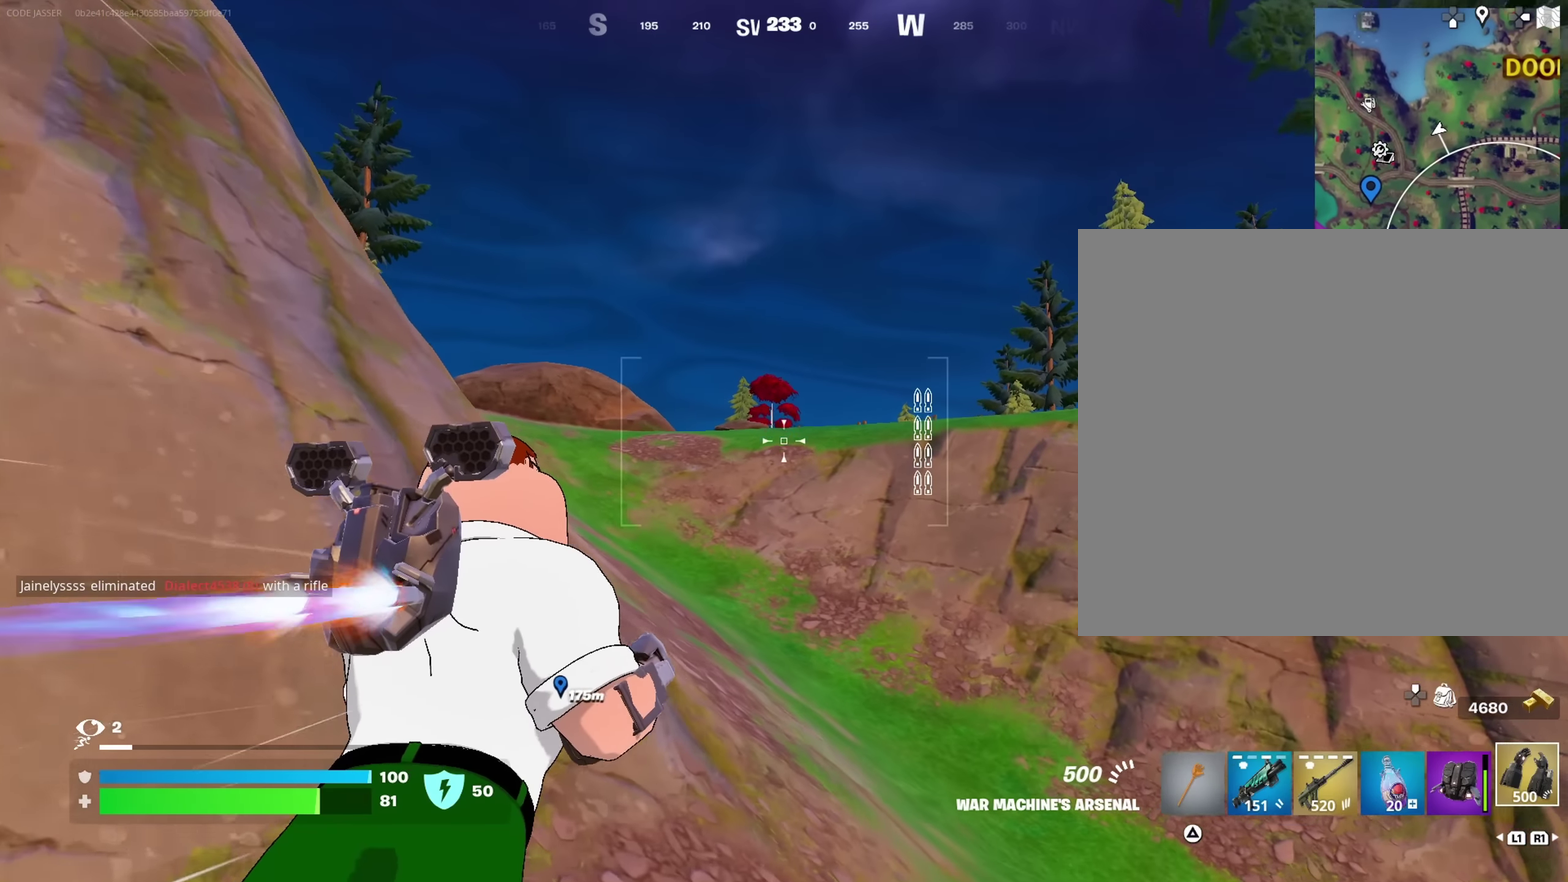
{"buttons": ["CROSS"], "left_stick": "up", "right_stick": "center", "events": [[67, "CROSS", "down"]]}
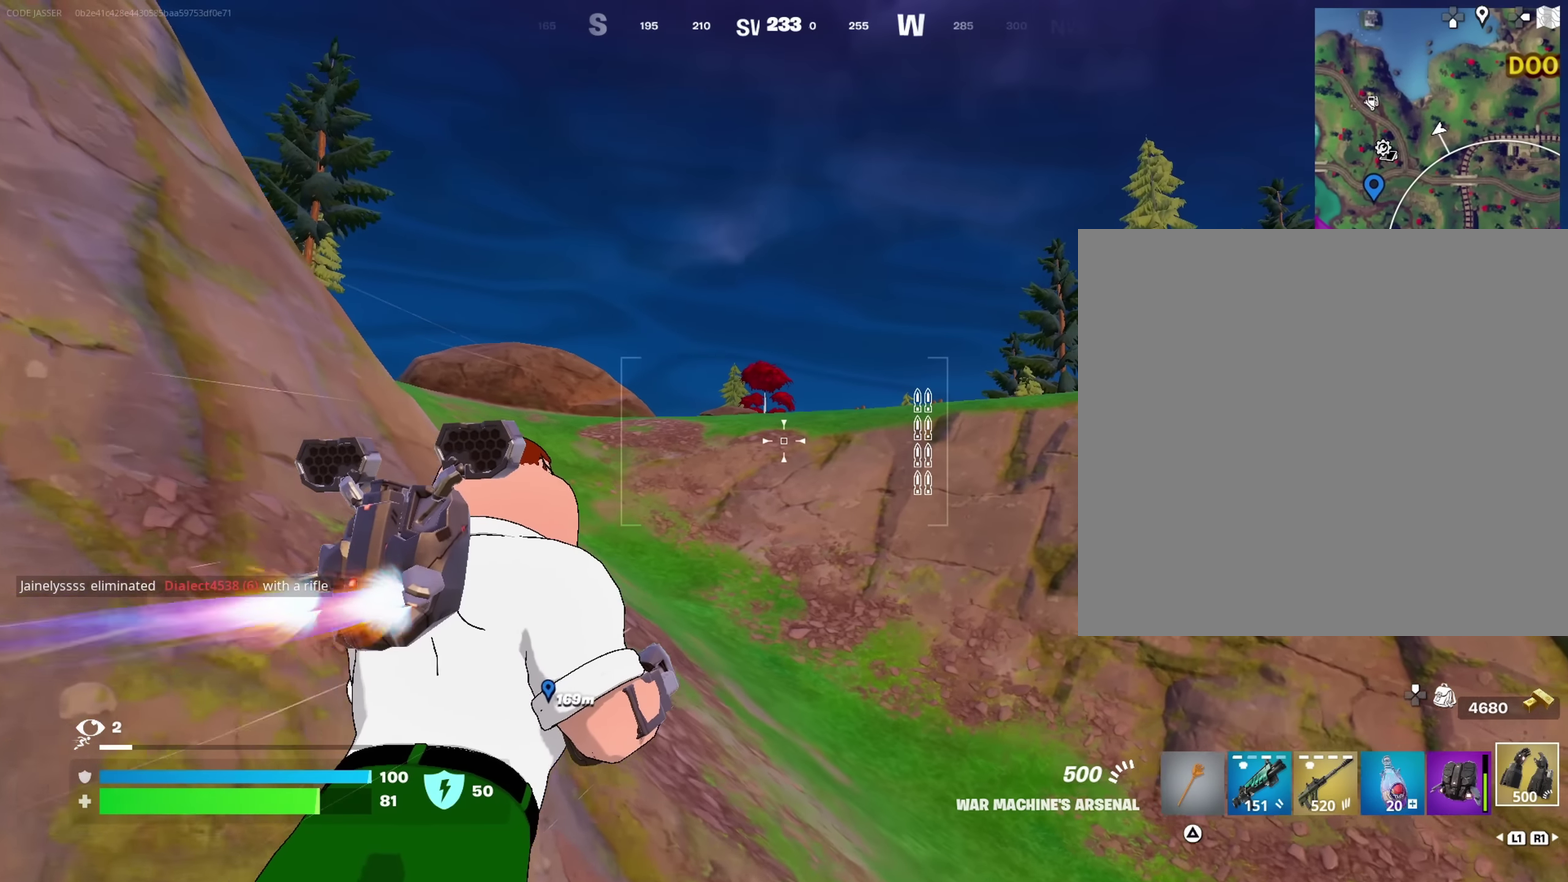
{"buttons": ["CROSS"], "left_stick": "up", "right_stick": "center"}
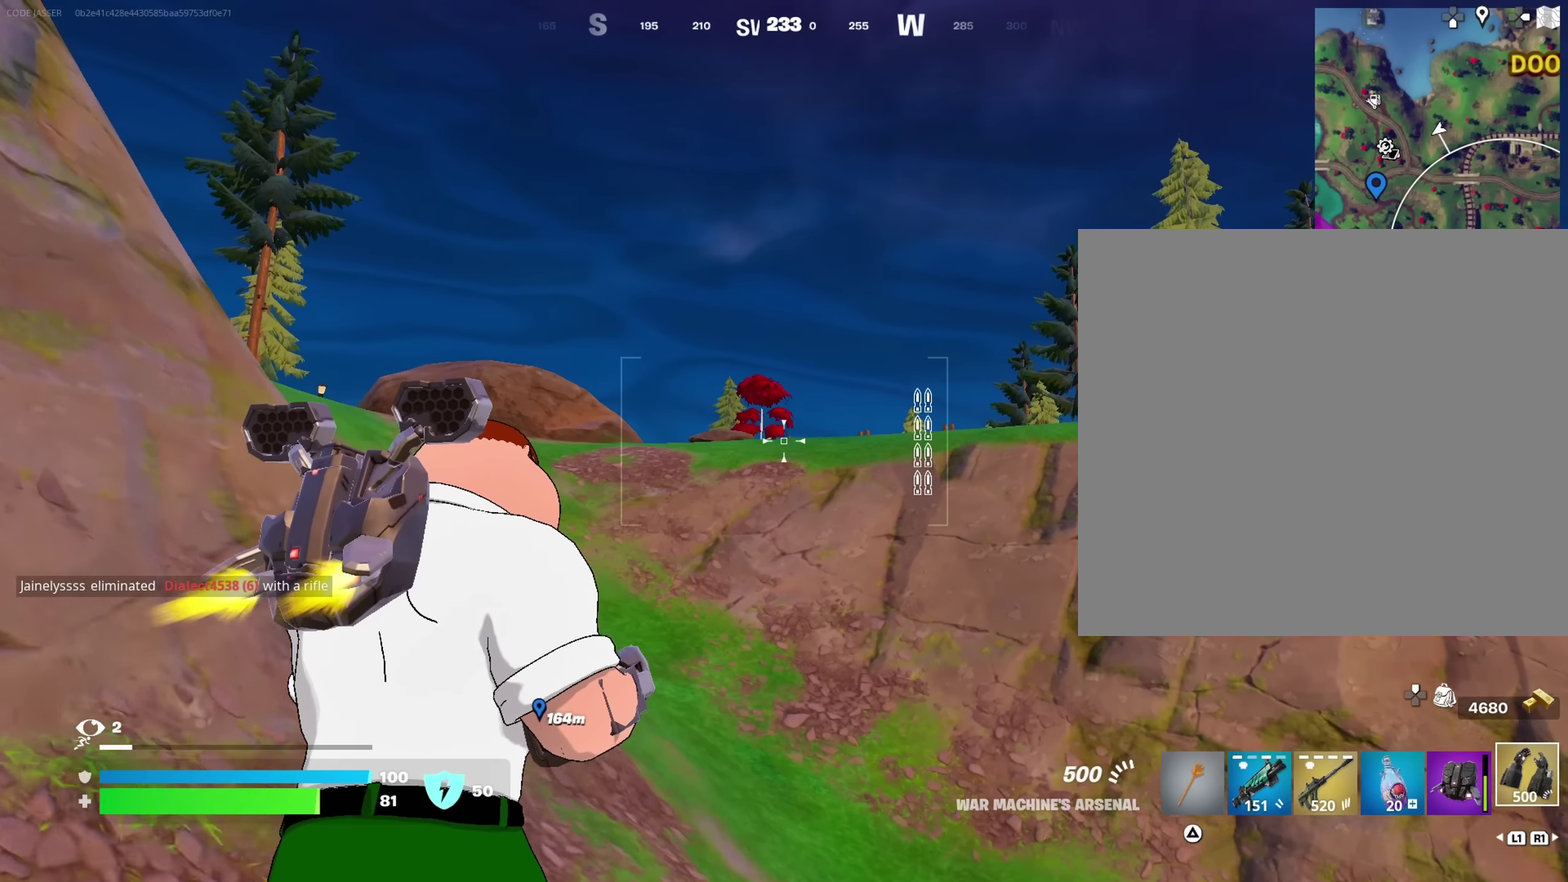
{"buttons": [], "left_stick": "up-left", "right_stick": "center", "events": [[17, "CROSS", "up"], [150, "right_stick", "down-right"], [200, "left_stick", "up-left"], [417, "right_stick", "center"]]}
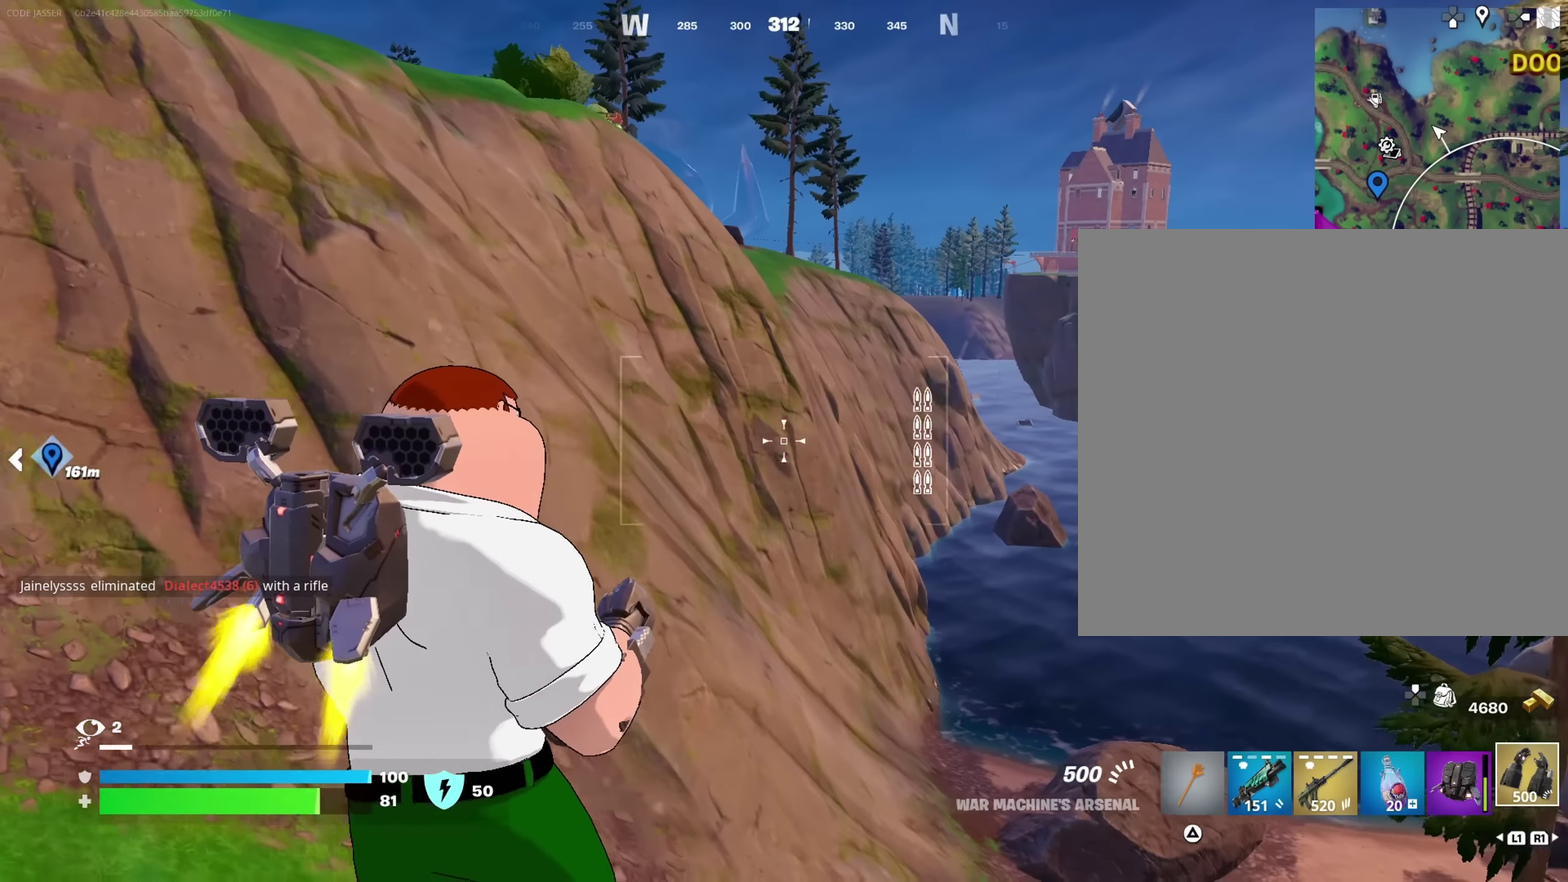
{"buttons": [], "left_stick": "up-left", "right_stick": "left"}